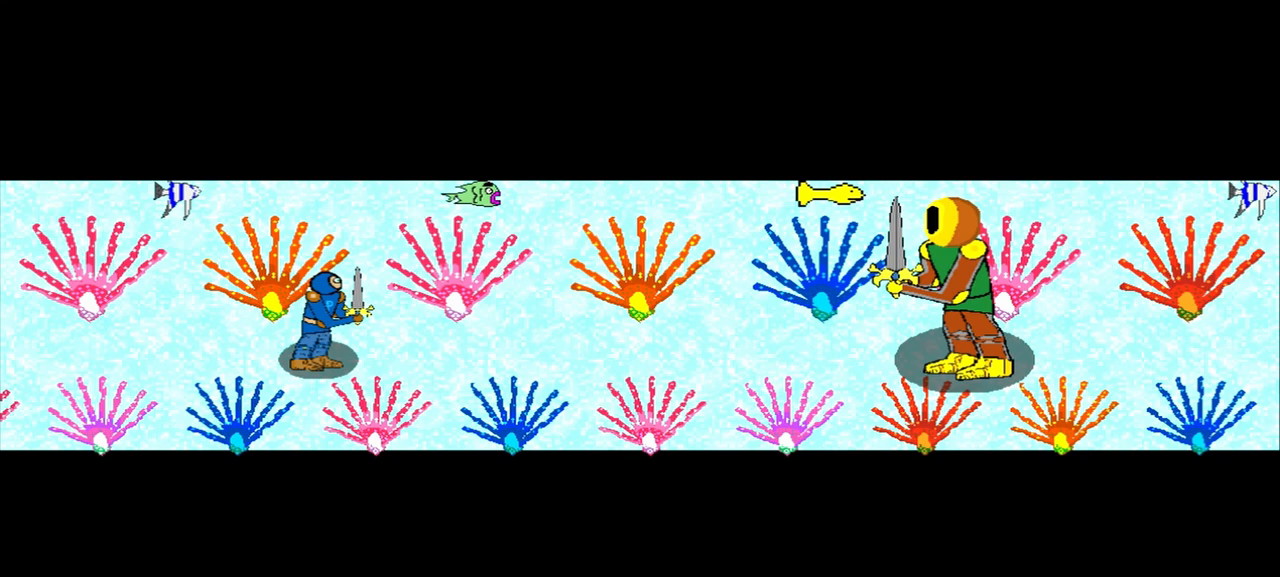
Gameplay with a controller (PlayStation layout); each line is a JSON object with the inputs held at the frame after it. "events" lists button and stick changes between this image and that frame as [ms after this image, input, new state], when the widget could be followed in between. Not read: L2 L3 R2 R3 right_stick.
{"buttons": [], "left_stick": "down-left", "events": [[458, "left_stick", "down-left"]]}
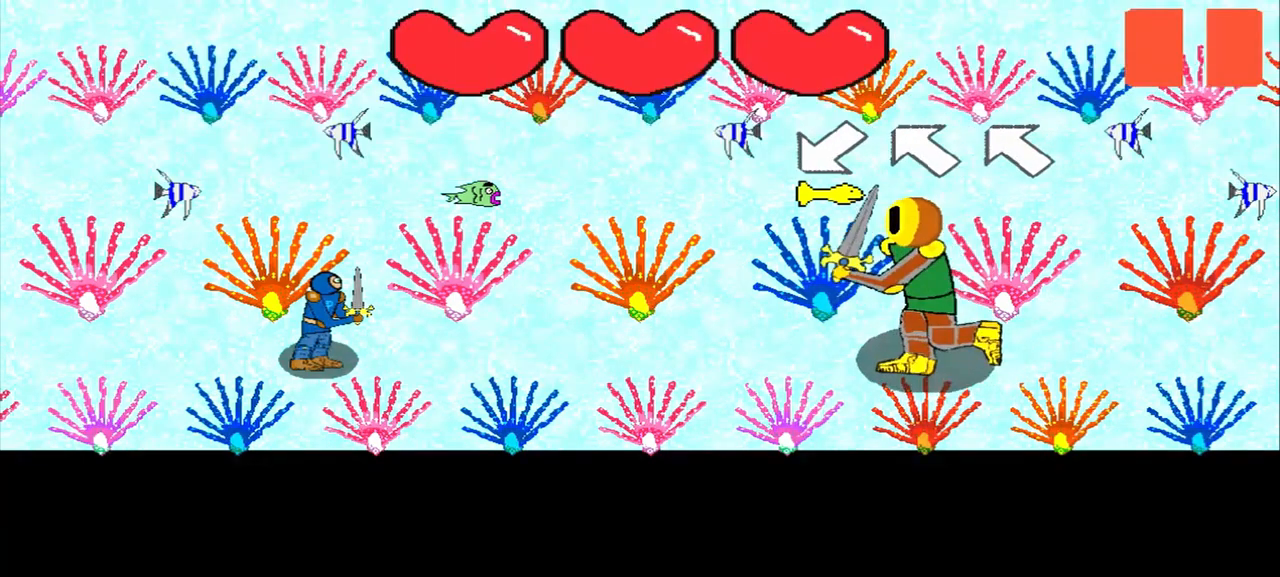
{"buttons": [], "left_stick": "center", "events": [[83, "left_stick", "center"], [250, "left_stick", "up-left"], [458, "left_stick", "center"]]}
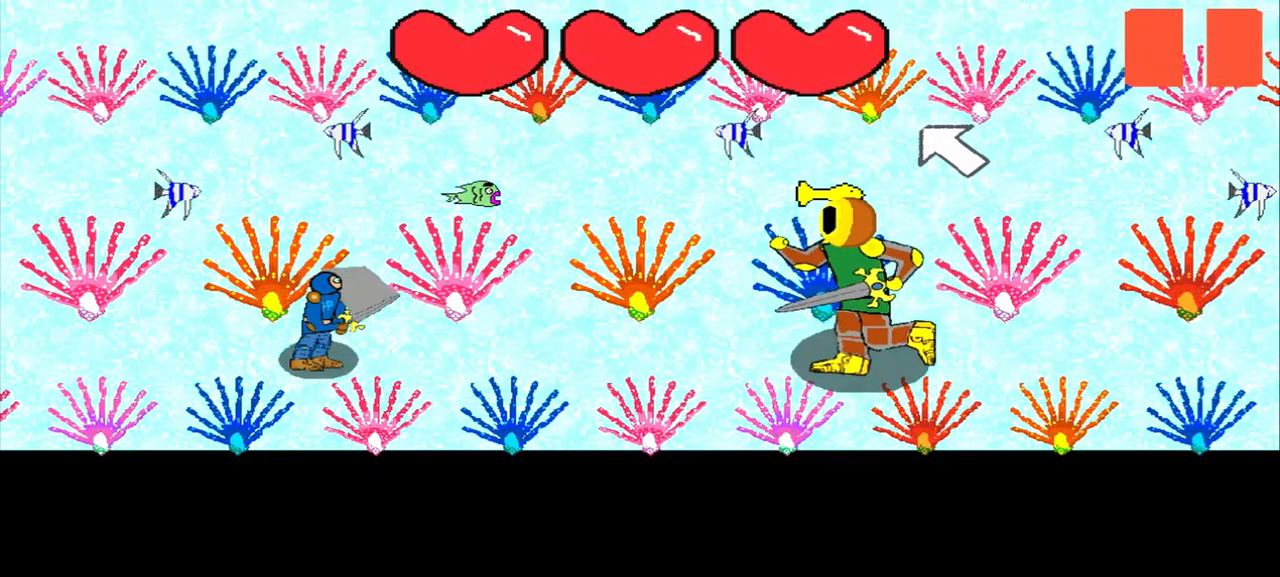
{"buttons": [], "left_stick": "left", "events": [[42, "left_stick", "up-left"], [250, "left_stick", "center"], [458, "left_stick", "left"]]}
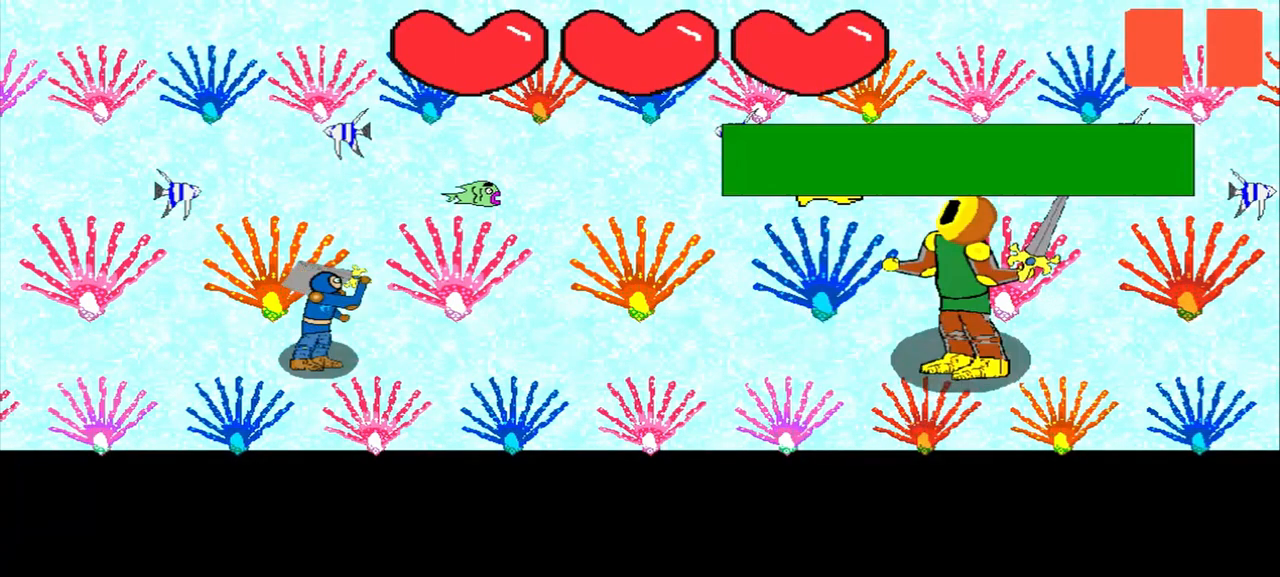
{"buttons": [], "left_stick": "center", "events": [[83, "left_stick", "center"], [292, "left_stick", "down-left"], [458, "left_stick", "center"]]}
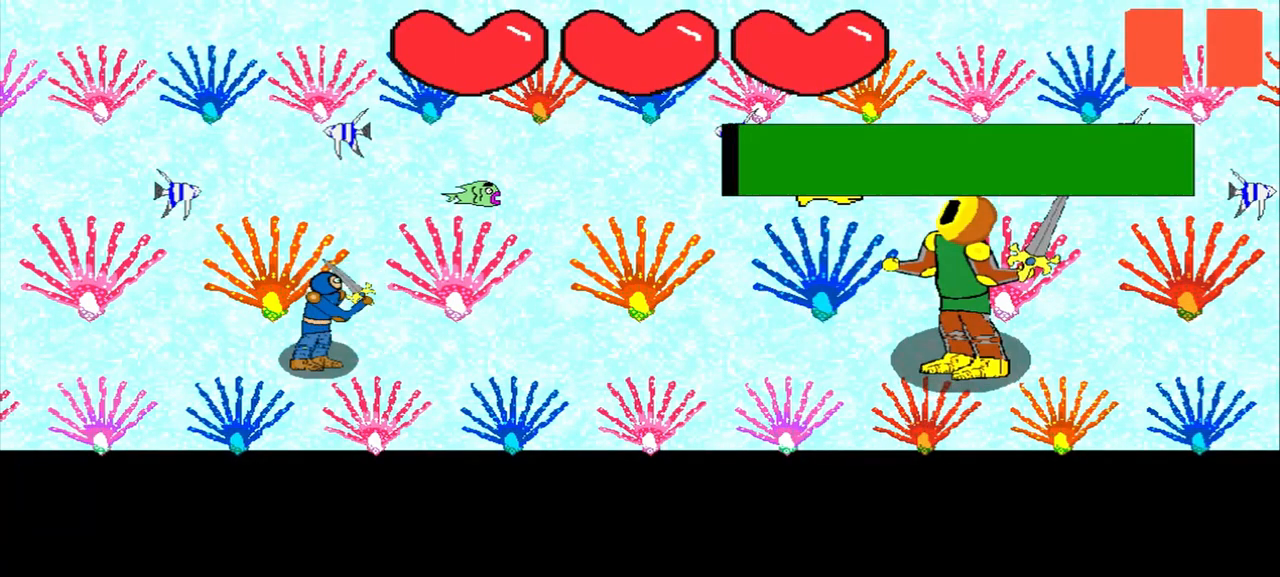
{"buttons": [], "left_stick": "up-right", "events": [[500, "left_stick", "up-right"]]}
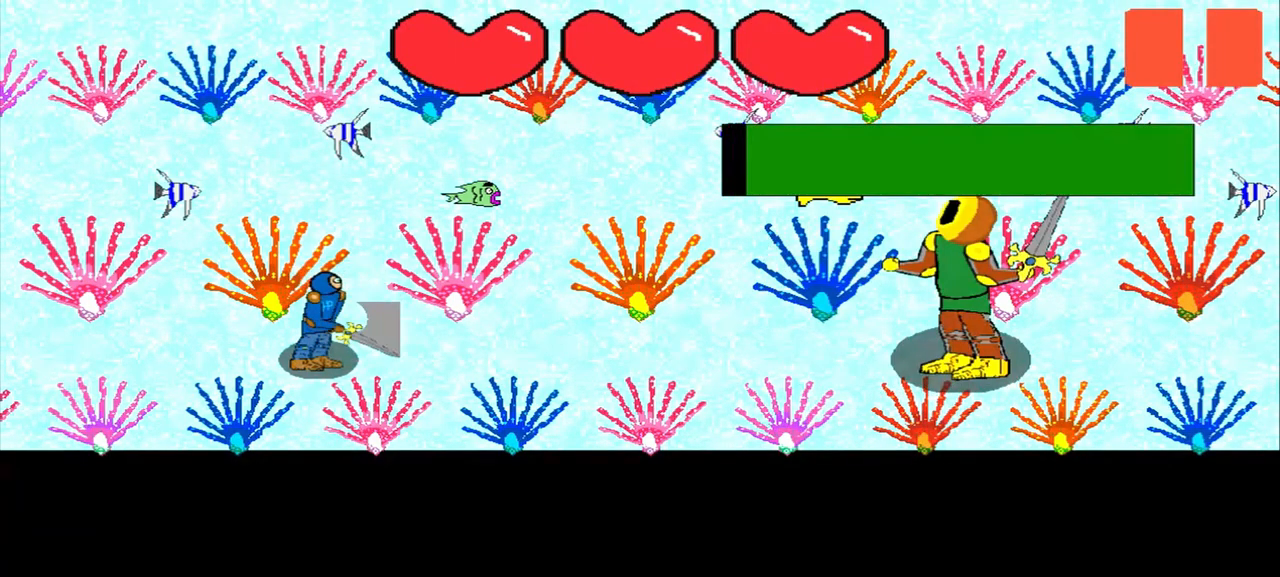
{"buttons": [], "left_stick": "down-right", "events": [[208, "left_stick", "center"], [458, "left_stick", "down-right"]]}
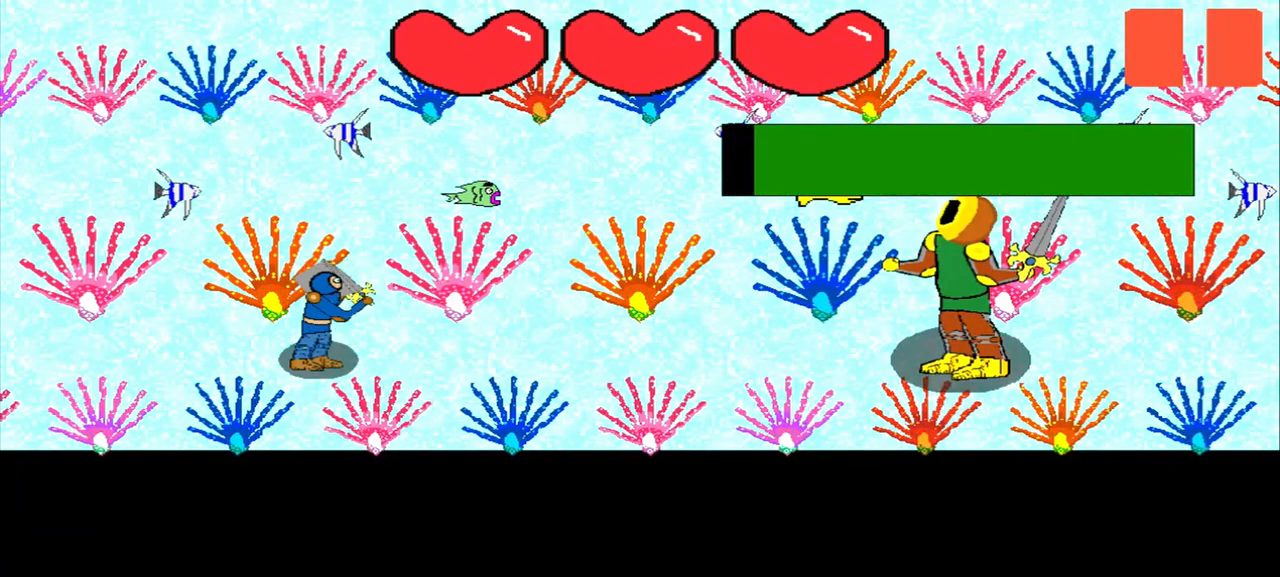
{"buttons": [], "left_stick": "center", "events": [[42, "left_stick", "center"], [292, "left_stick", "down-right"], [500, "left_stick", "center"]]}
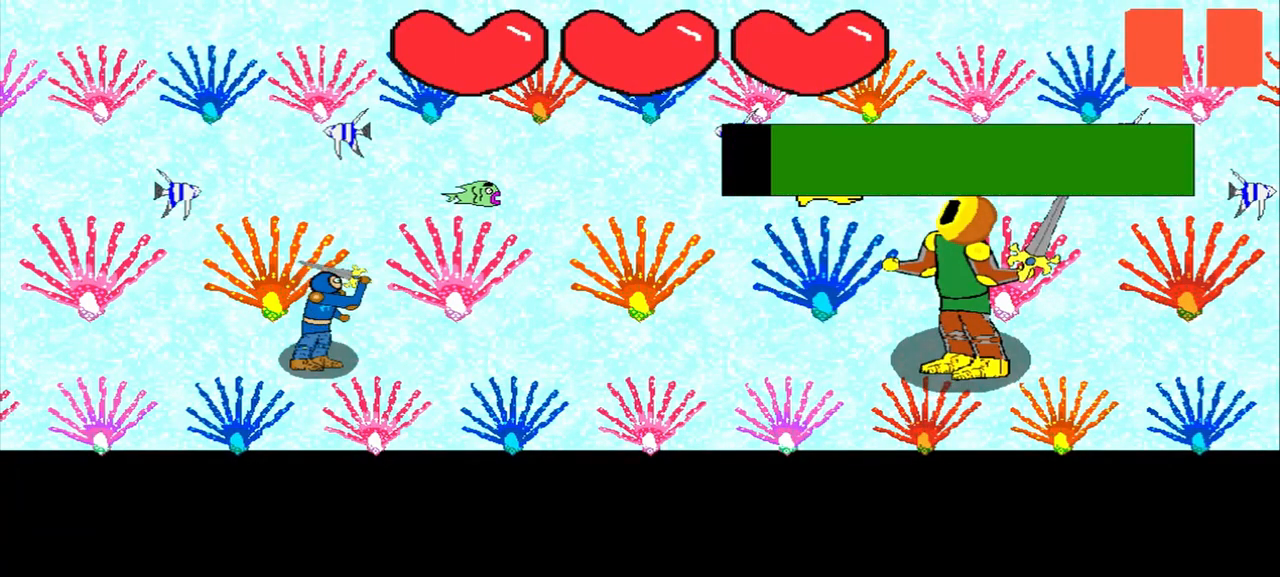
{"buttons": [], "left_stick": "up-left", "events": [[458, "left_stick", "up-left"]]}
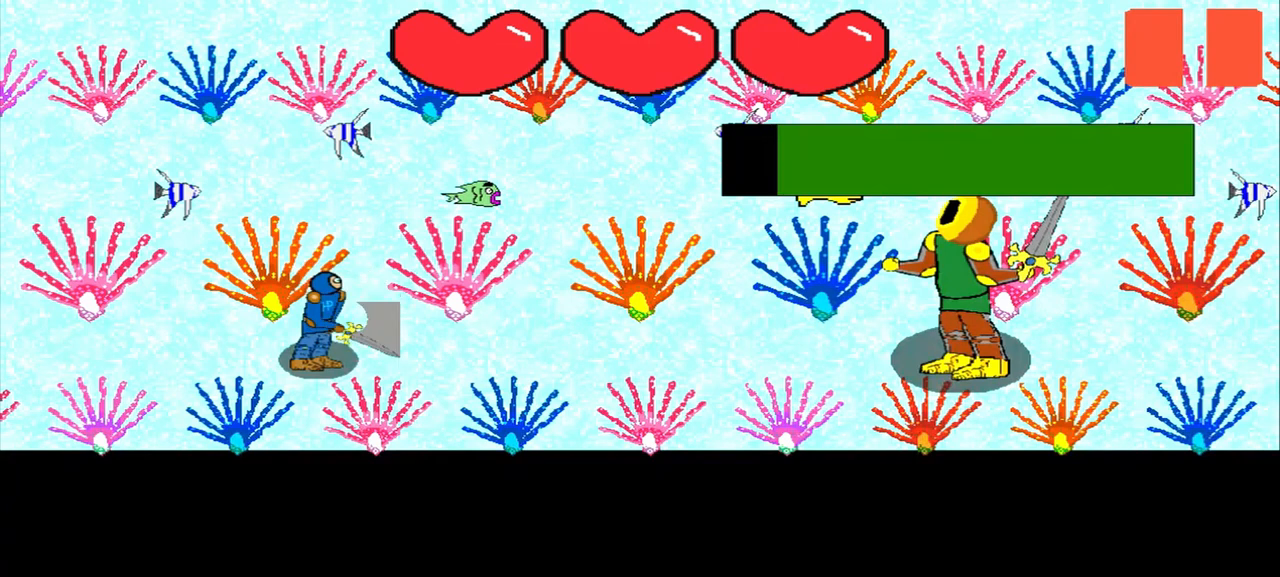
{"buttons": [], "left_stick": "center", "events": [[125, "left_stick", "center"], [250, "left_stick", "left"], [417, "left_stick", "center"]]}
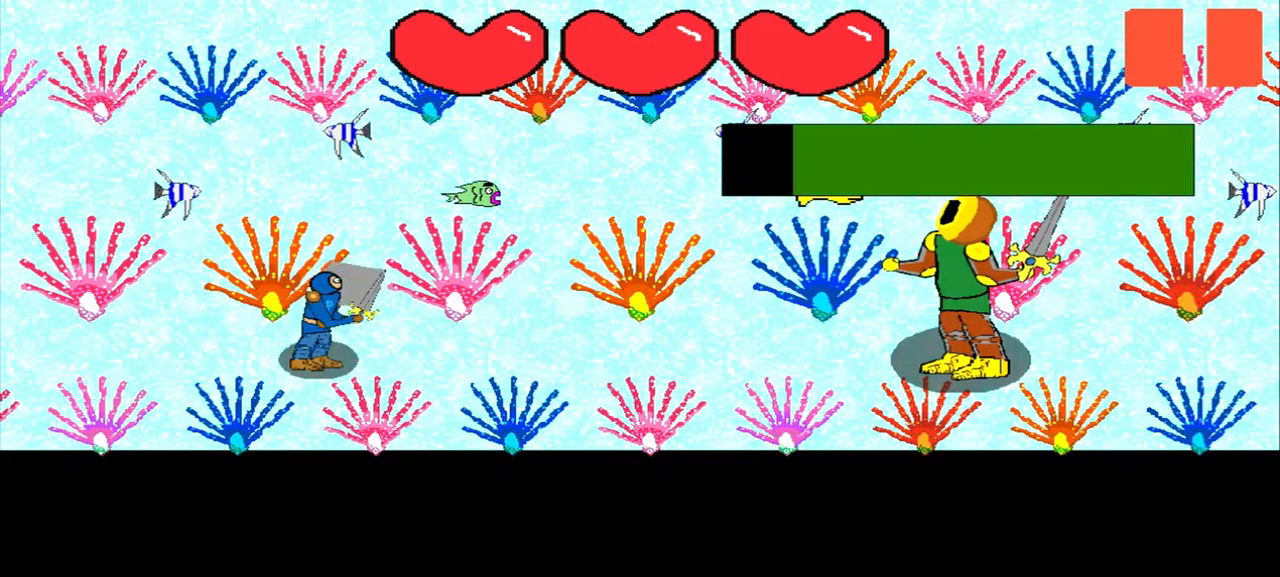
{"buttons": [], "left_stick": "down-right", "events": [[208, "left_stick", "up-right"], [375, "left_stick", "center"], [458, "left_stick", "down-right"]]}
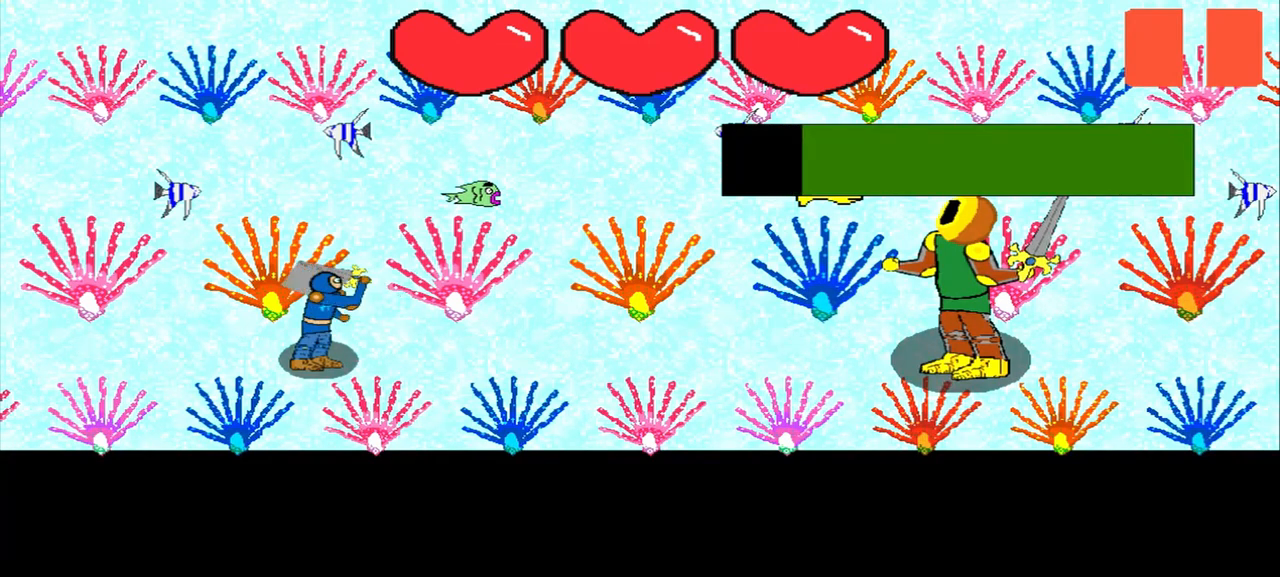
{"buttons": [], "left_stick": "center", "events": [[125, "left_stick", "center"], [250, "left_stick", "up-left"], [417, "left_stick", "center"]]}
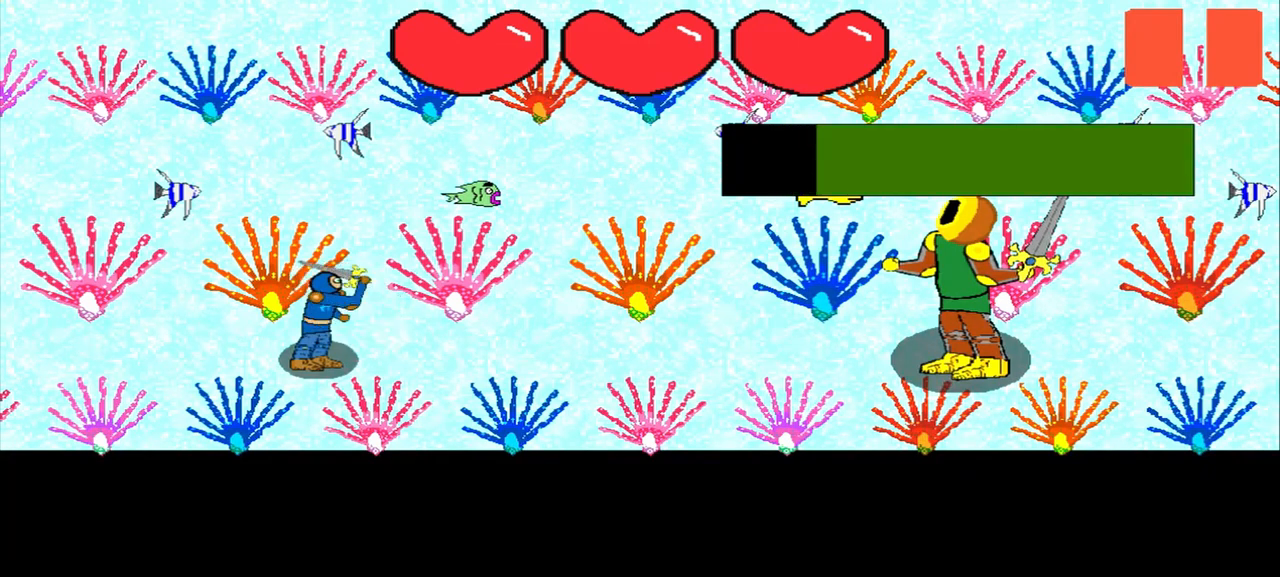
{"buttons": [], "left_stick": "center", "events": [[125, "left_stick", "up-left"], [417, "left_stick", "center"]]}
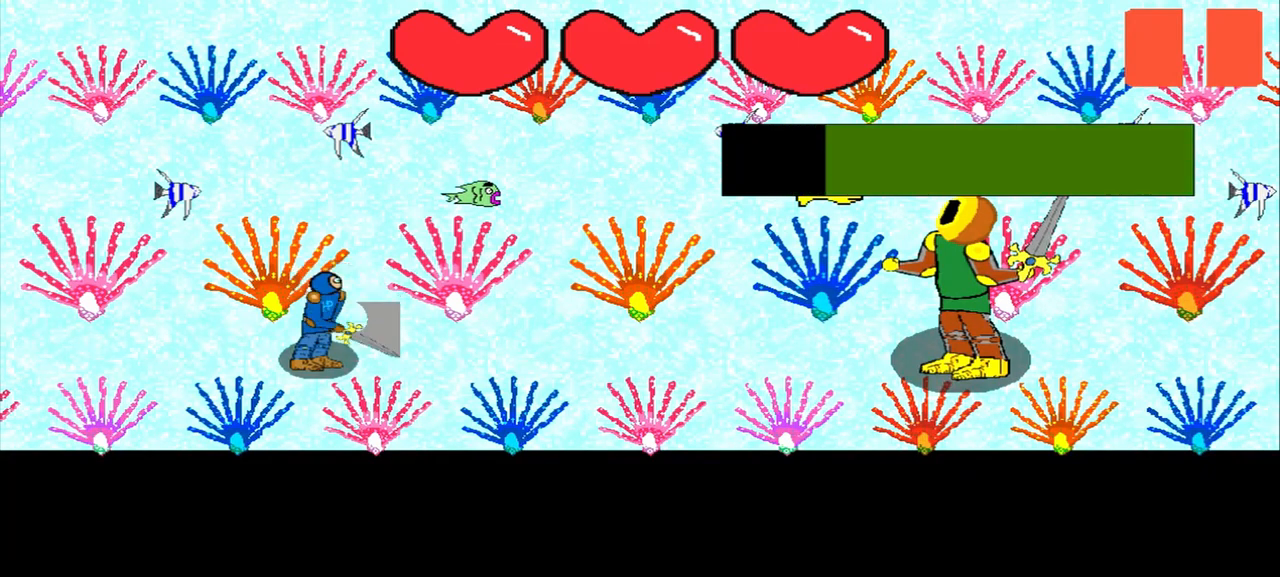
{"buttons": [], "left_stick": "up-right", "events": [[83, "left_stick", "up-left"], [208, "left_stick", "center"], [500, "left_stick", "up-right"]]}
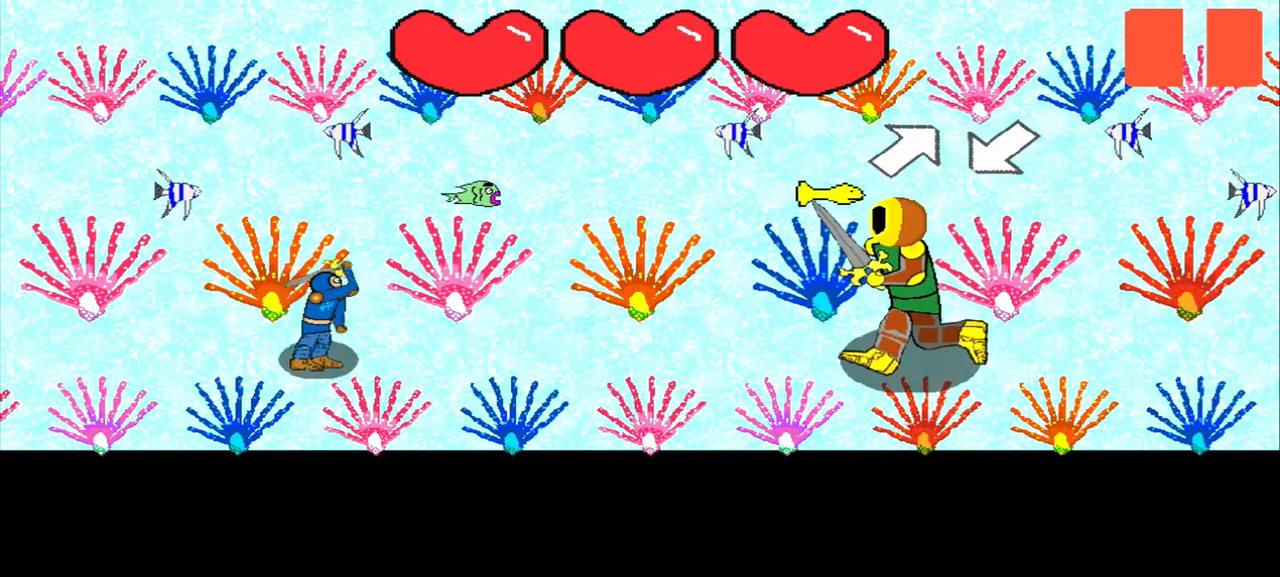
{"buttons": [], "left_stick": "down-left", "events": [[208, "left_stick", "center"], [458, "left_stick", "down-left"]]}
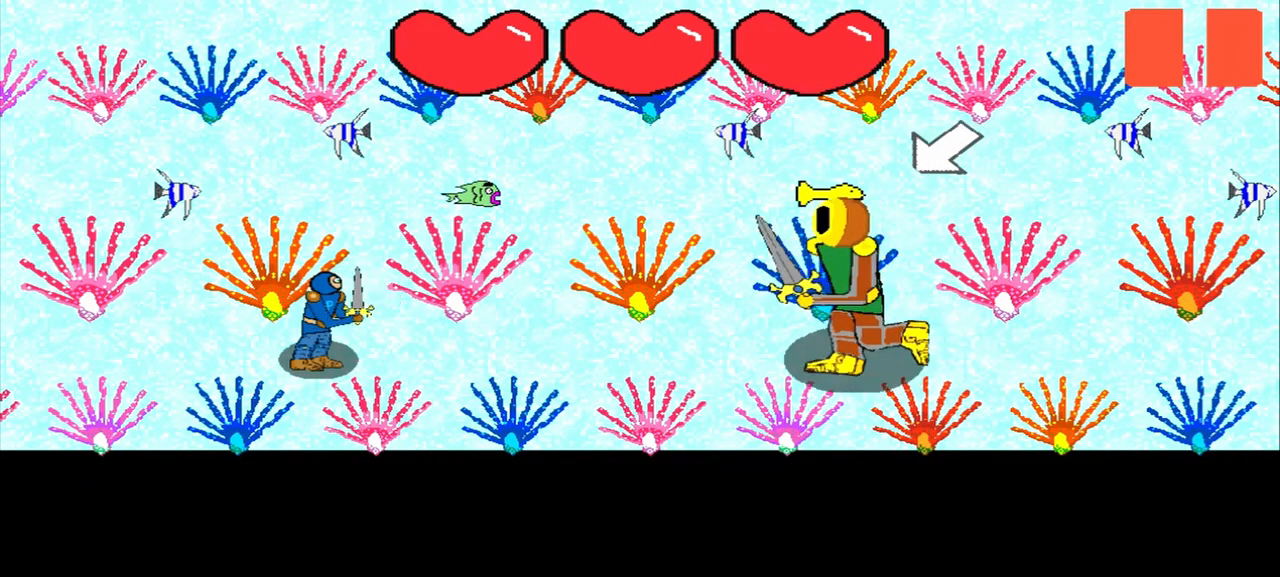
{"buttons": [], "left_stick": "center", "events": [[83, "left_stick", "center"], [375, "left_stick", "up-left"], [500, "left_stick", "center"]]}
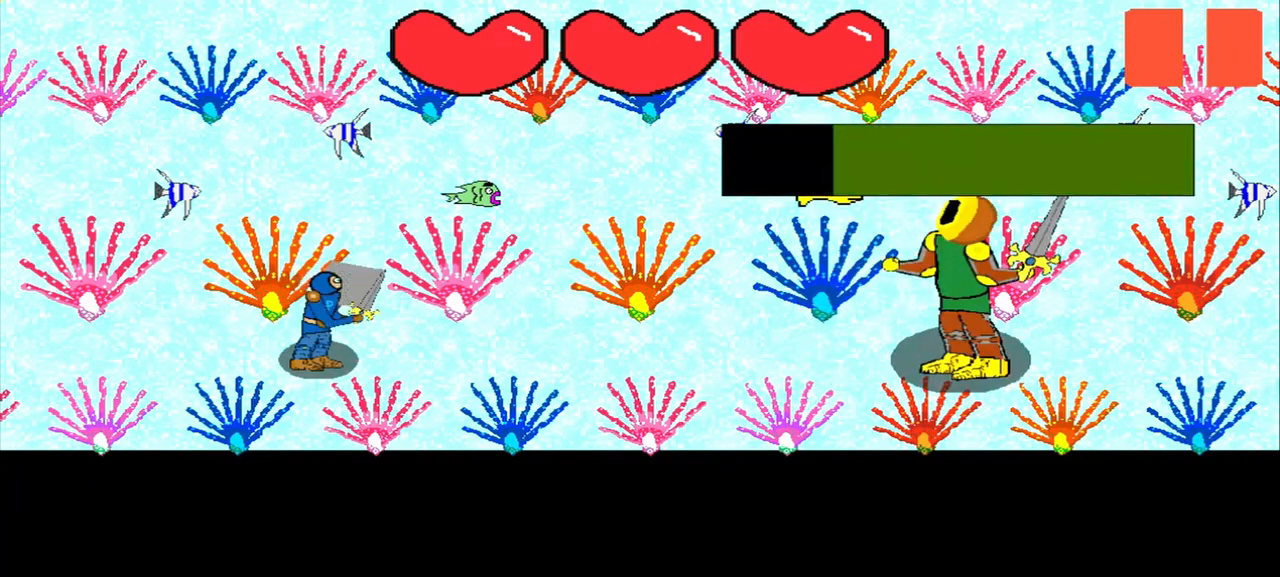
{"buttons": [], "left_stick": "center", "events": [[292, "left_stick", "up-left"], [417, "left_stick", "center"]]}
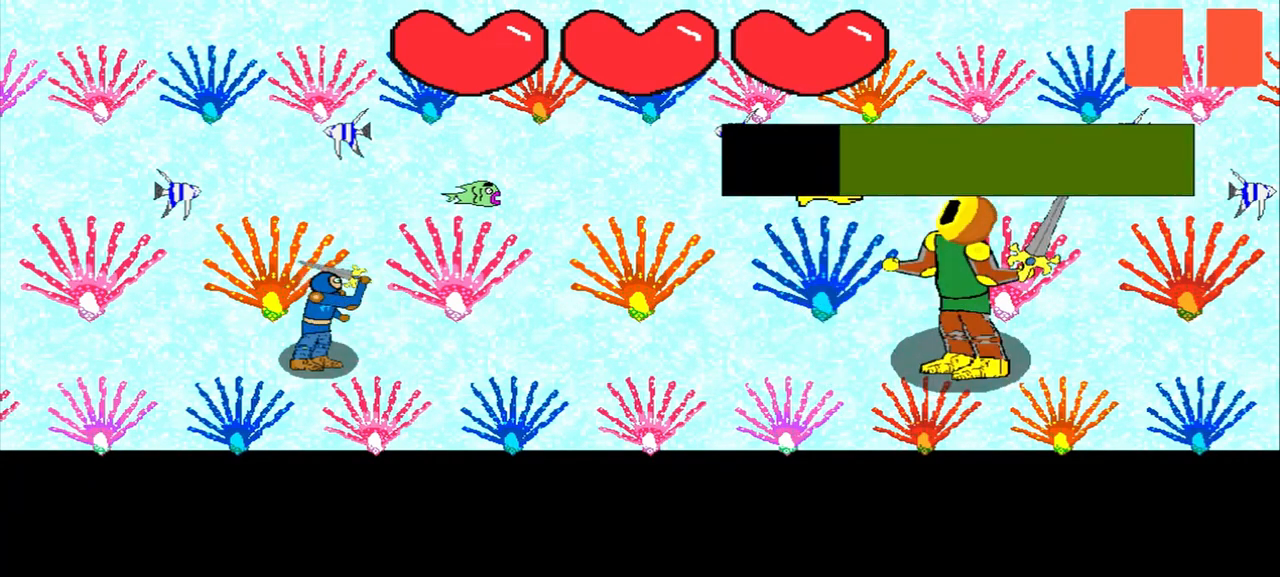
{"buttons": [], "left_stick": "left", "events": [[125, "left_stick", "right"], [292, "left_stick", "center"], [458, "left_stick", "left"]]}
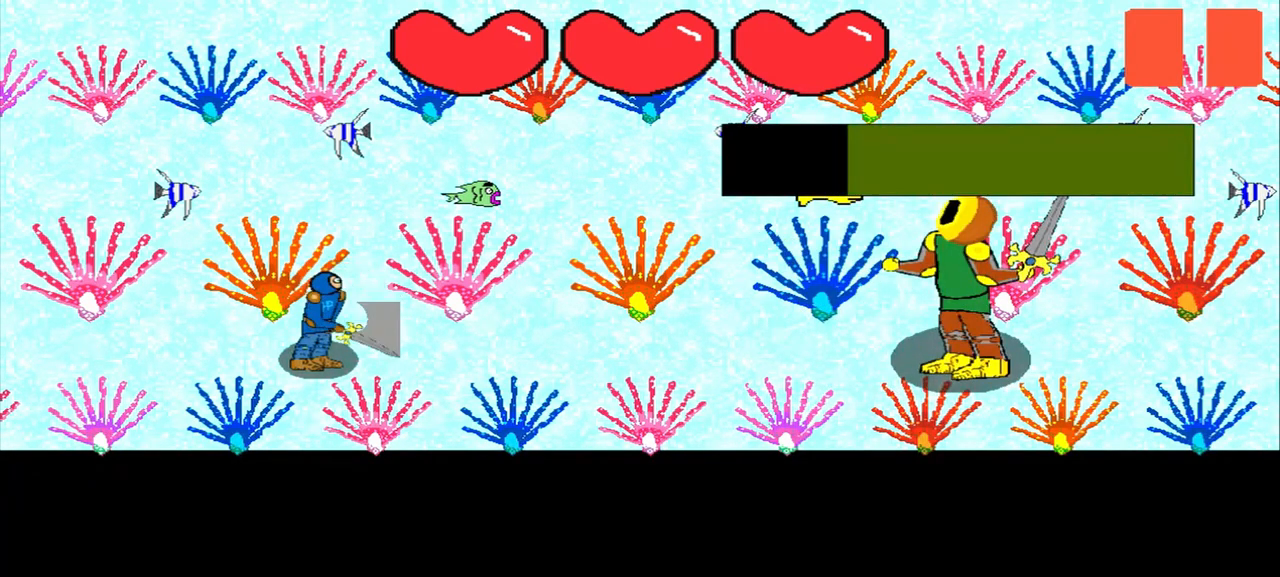
{"buttons": [], "left_stick": "center", "events": [[83, "left_stick", "center"], [333, "left_stick", "up-left"], [458, "left_stick", "center"]]}
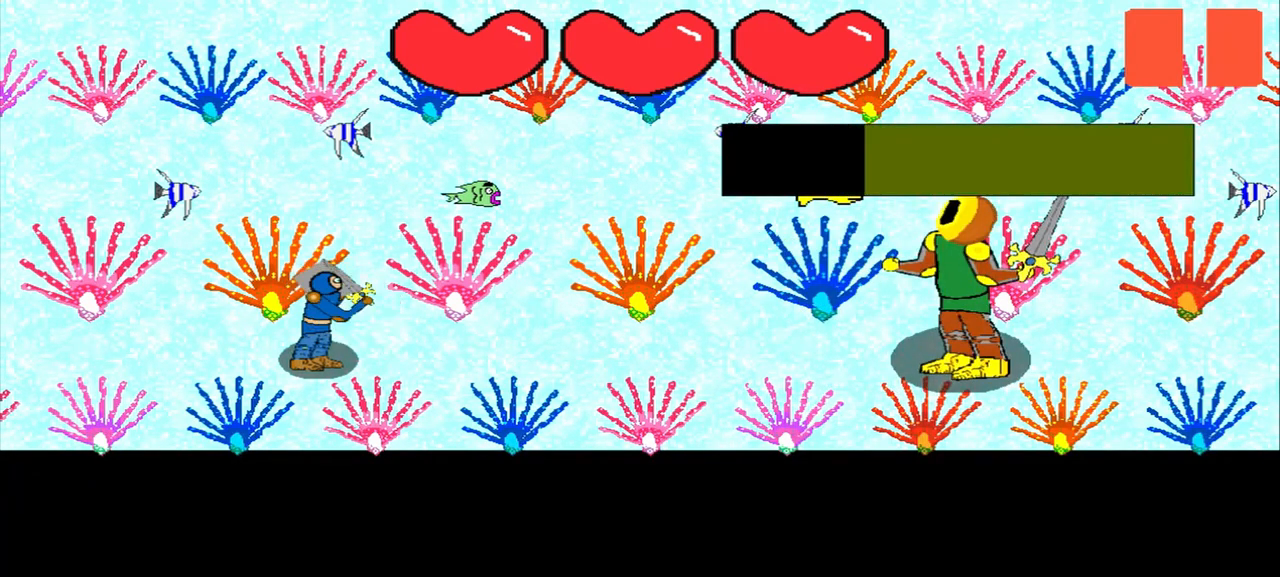
{"buttons": [], "left_stick": "up-right", "events": [[125, "left_stick", "up-left"], [333, "left_stick", "center"], [500, "left_stick", "up-right"]]}
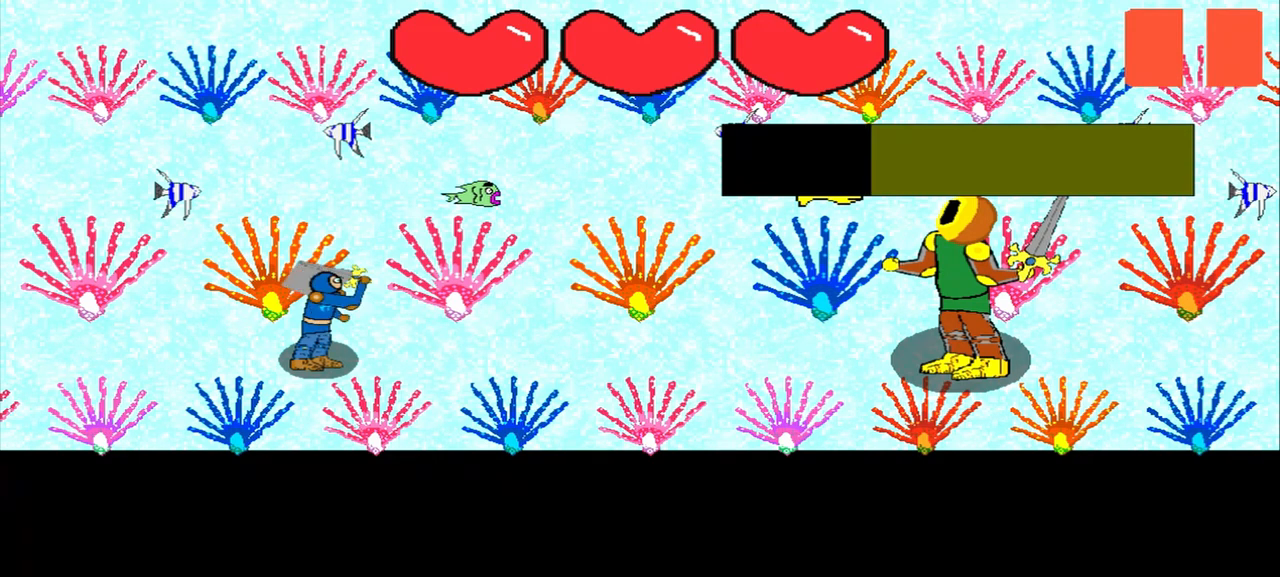
{"buttons": [], "left_stick": "up-right", "events": [[125, "left_stick", "center"], [333, "left_stick", "up-right"]]}
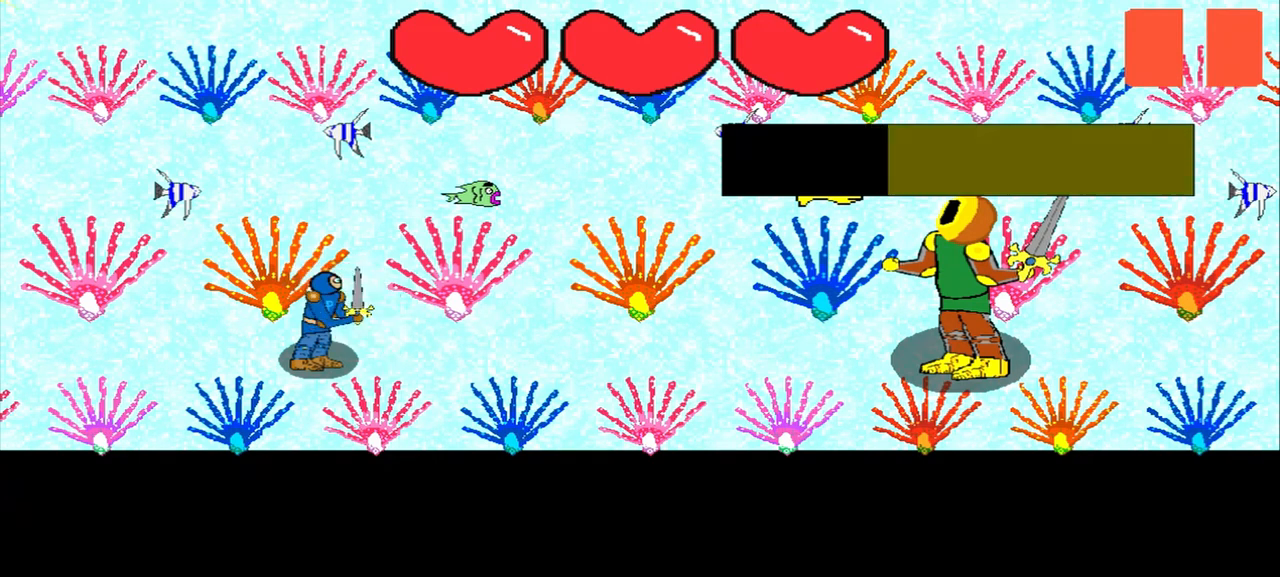
{"buttons": [], "left_stick": "center", "events": [[42, "left_stick", "center"], [208, "left_stick", "right"], [417, "left_stick", "center"]]}
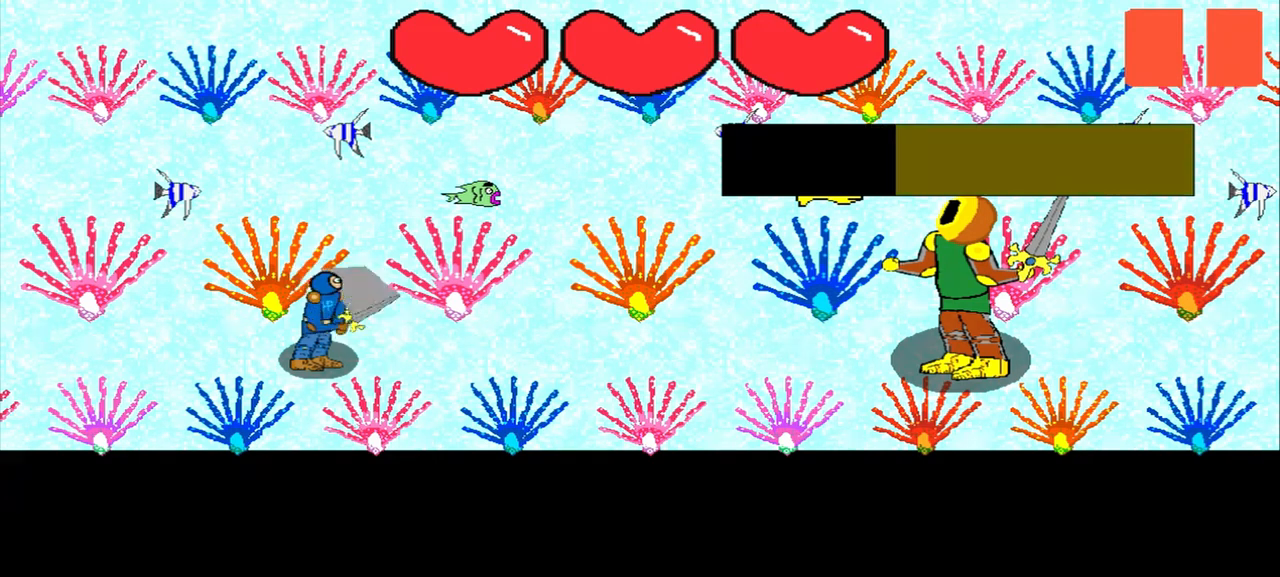
{"buttons": [], "left_stick": "left", "events": [[83, "left_stick", "up-right"], [208, "left_stick", "center"], [375, "left_stick", "left"]]}
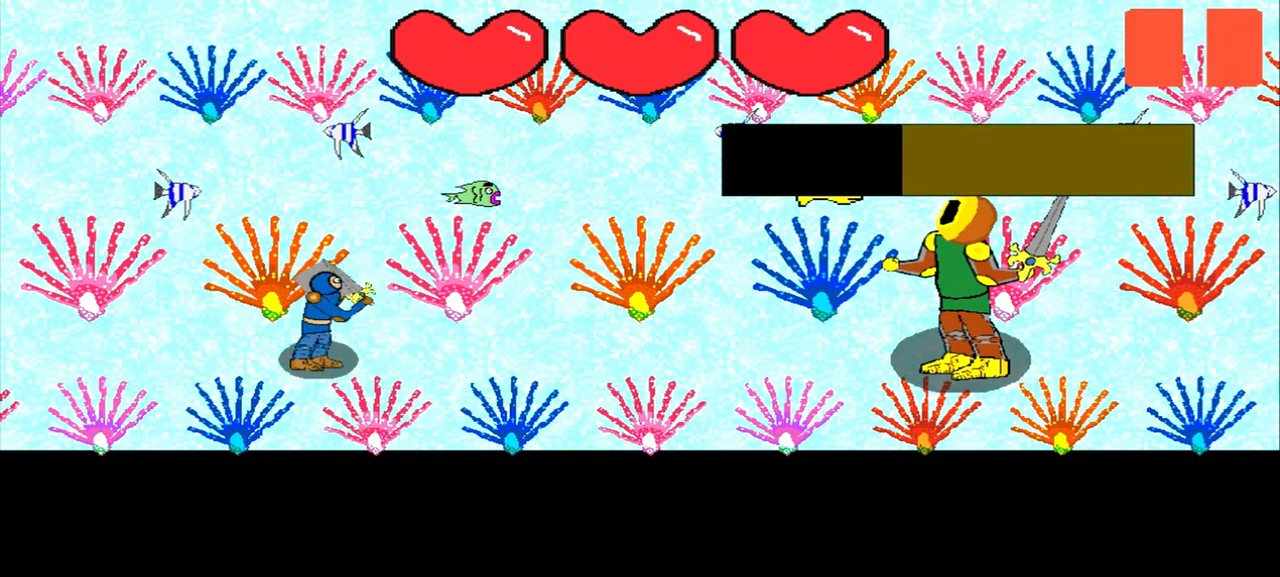
{"buttons": [], "left_stick": "center", "events": [[83, "left_stick", "center"], [250, "left_stick", "left"], [500, "left_stick", "center"]]}
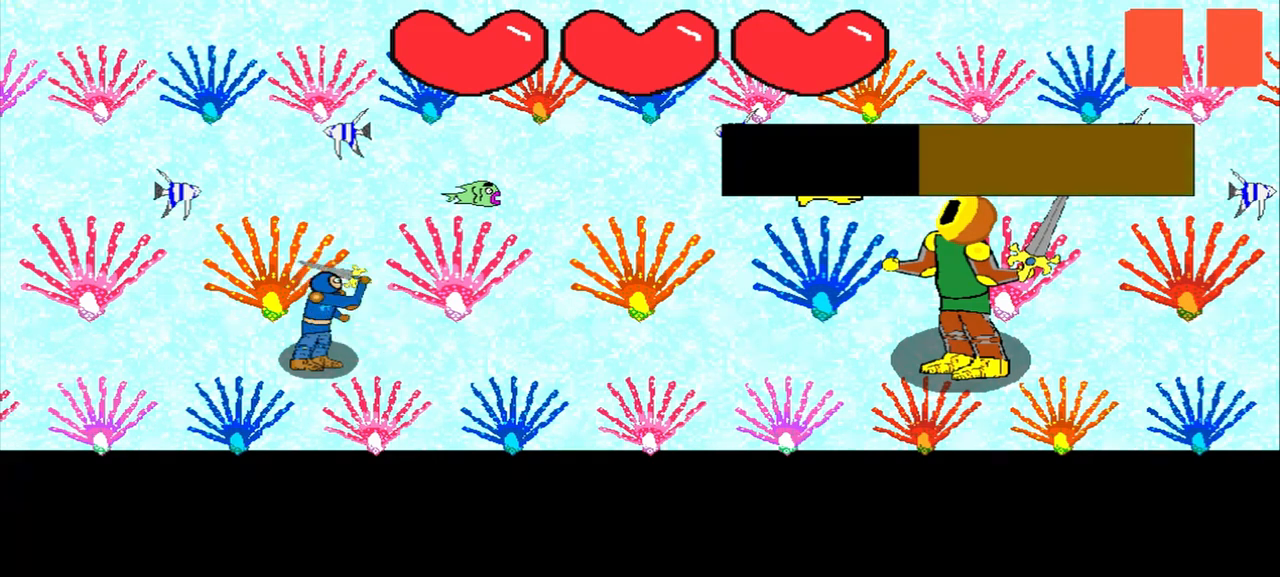
{"buttons": [], "left_stick": "center", "events": [[208, "left_stick", "up-left"], [500, "left_stick", "center"]]}
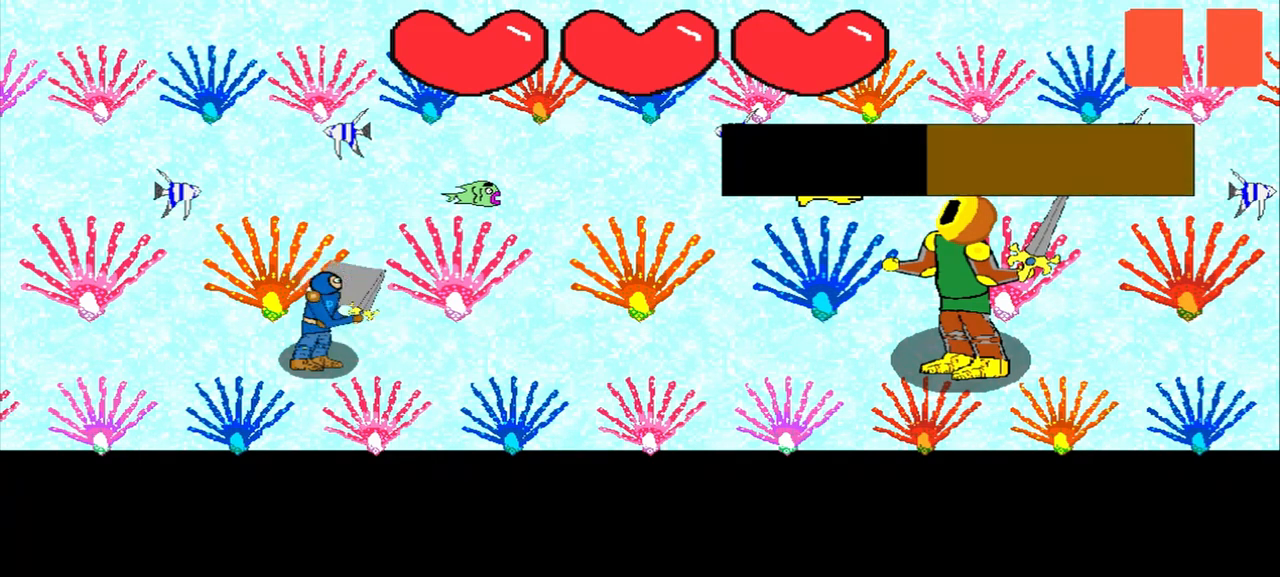
{"buttons": [], "left_stick": "center", "events": [[167, "left_stick", "up-right"], [375, "left_stick", "center"]]}
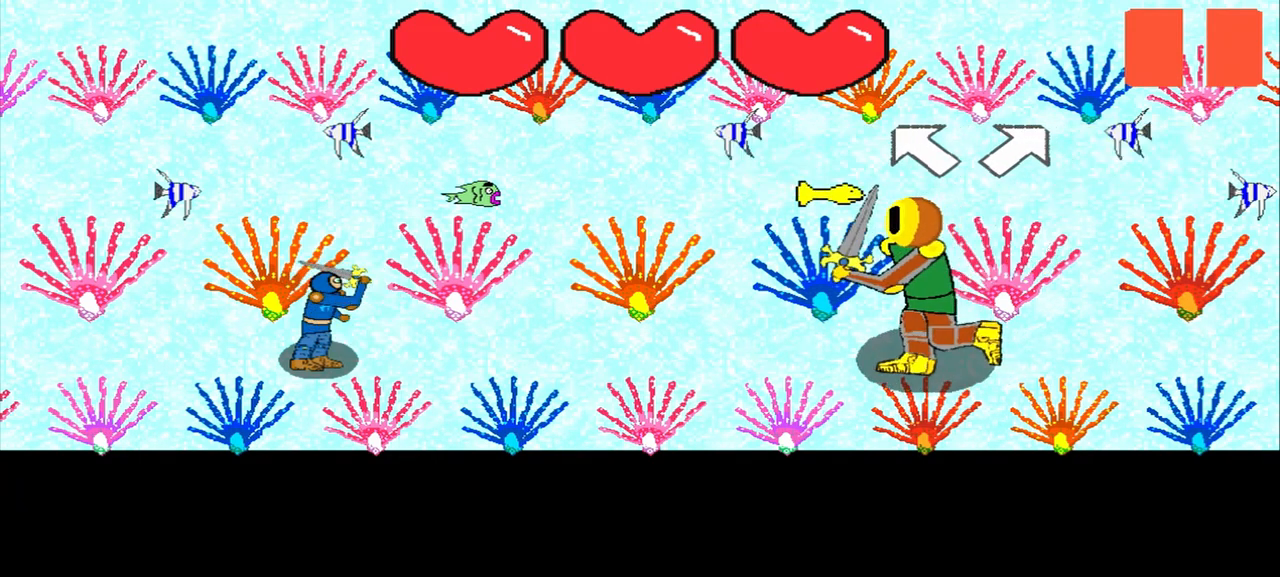
{"buttons": [], "left_stick": "center", "events": [[83, "left_stick", "up-left"], [375, "left_stick", "center"]]}
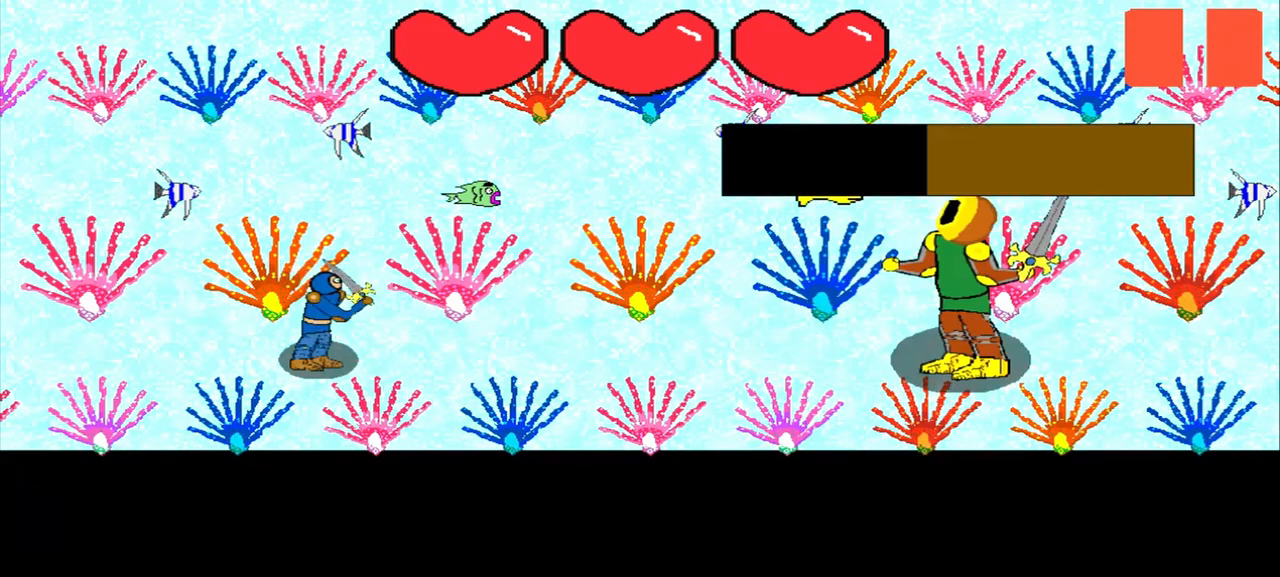
{"buttons": [], "left_stick": "center", "events": []}
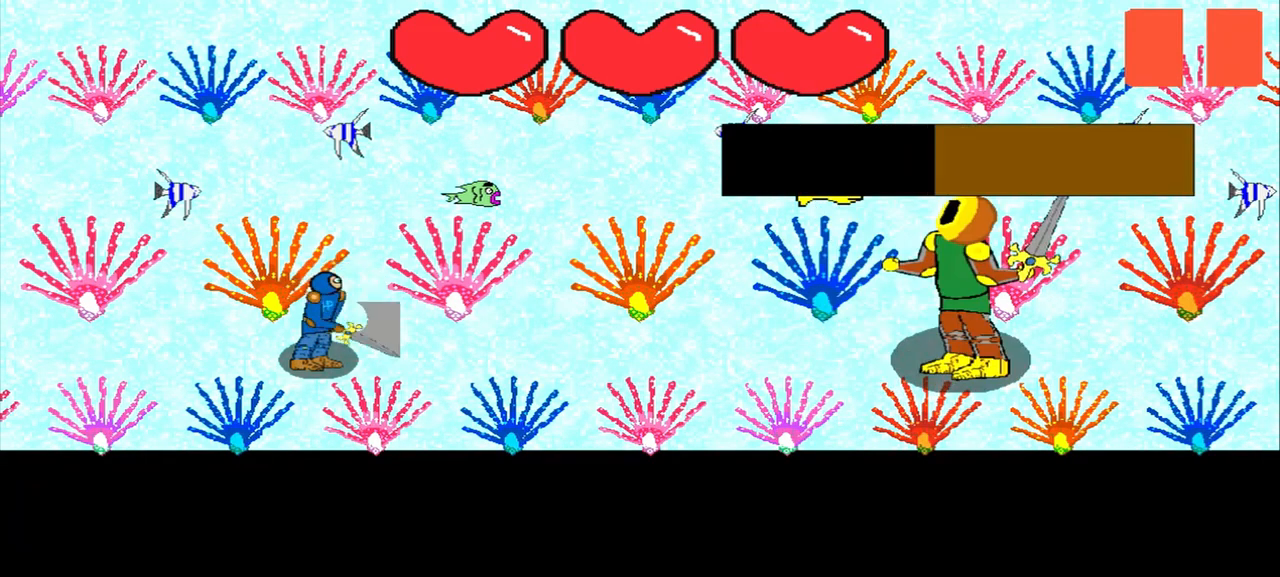
{"buttons": [], "left_stick": "center", "events": [[42, "left_stick", "left"], [250, "left_stick", "center"]]}
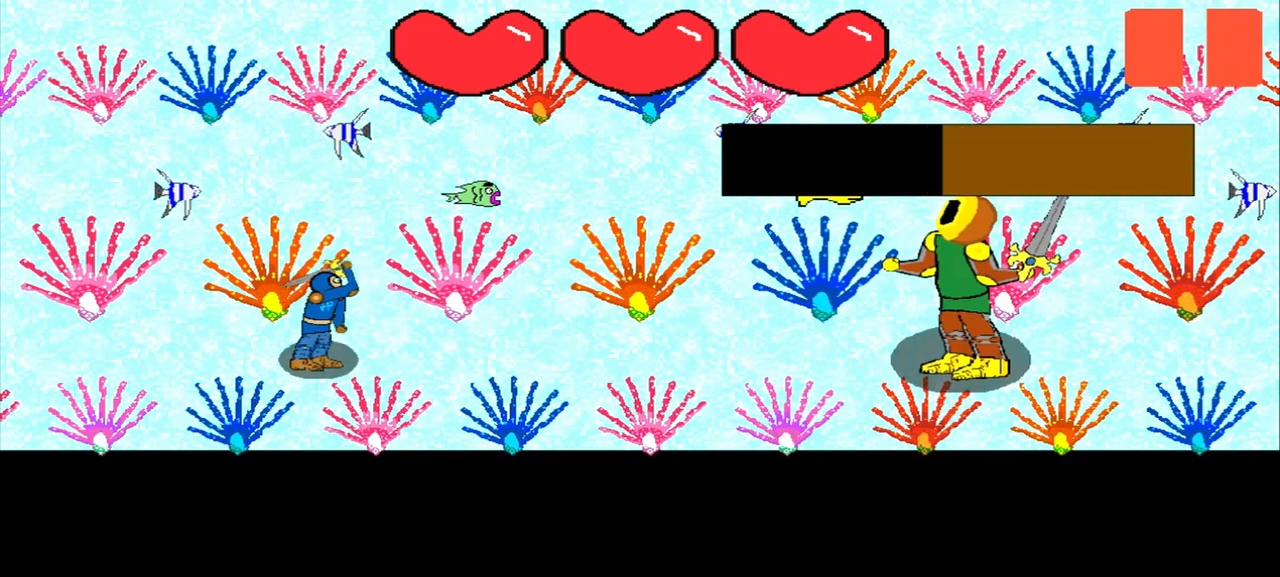
{"buttons": [], "left_stick": "down-right", "events": [[458, "left_stick", "down-right"]]}